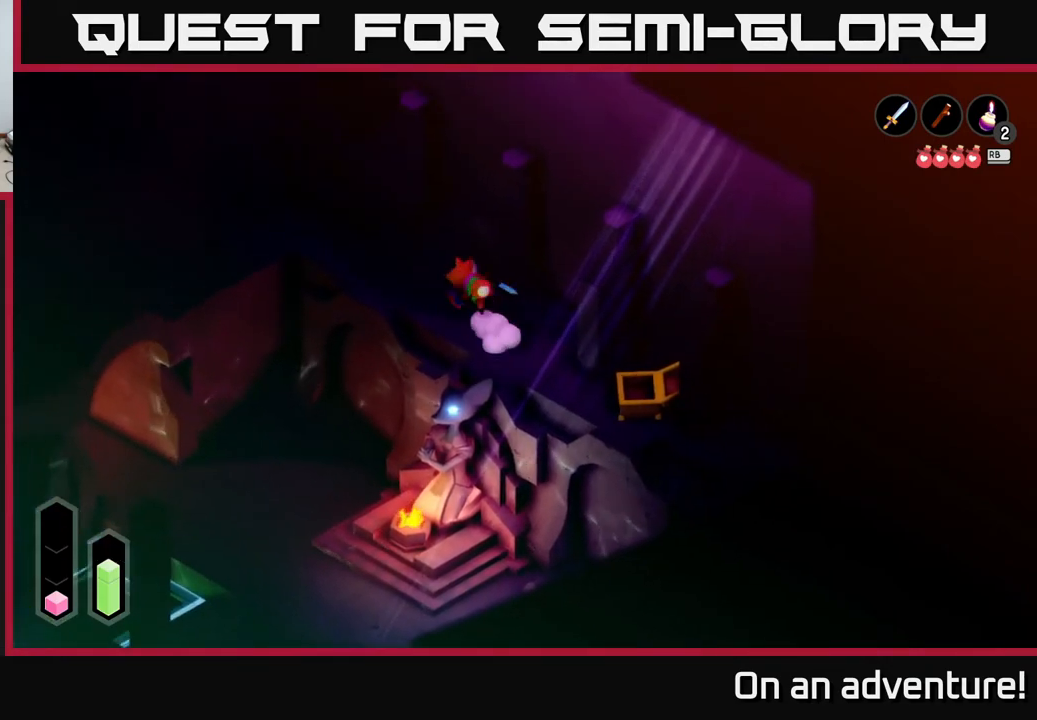
Gameplay with a controller (Xbox layout); each line is a JSON object with the inputs held at the frame after it. "events" lists button and stick changes between this image and that frame as [ms after this image, input, new state], when the widget could be followed in between.
{"buttons": ["A"], "left_stick": "up-left", "right_stick": "center", "events": []}
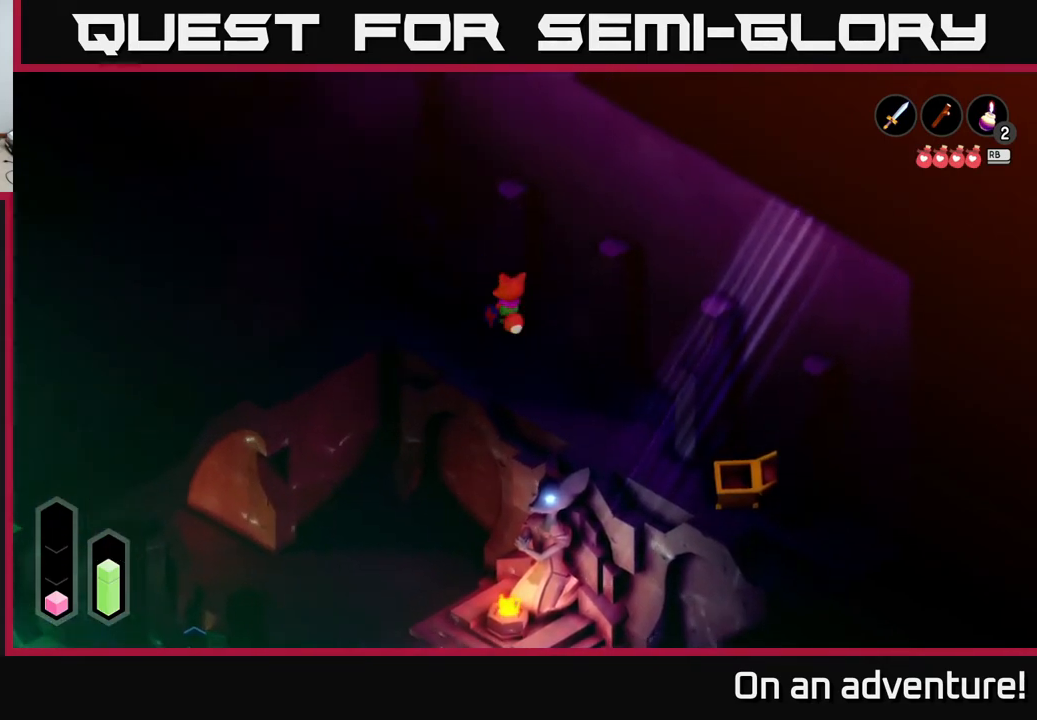
{"buttons": ["A"], "left_stick": "up-left", "right_stick": "center", "events": [[67, "left_stick", "left"], [300, "left_stick", "up-left"]]}
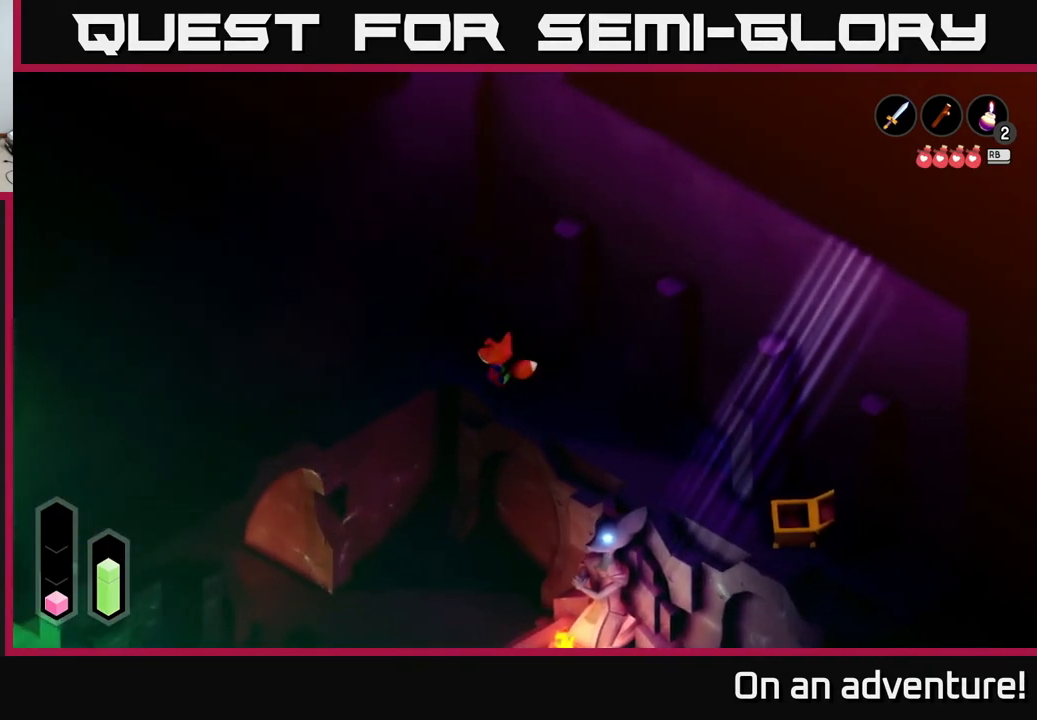
{"buttons": ["A"], "left_stick": "left", "right_stick": "center", "events": [[333, "left_stick", "left"]]}
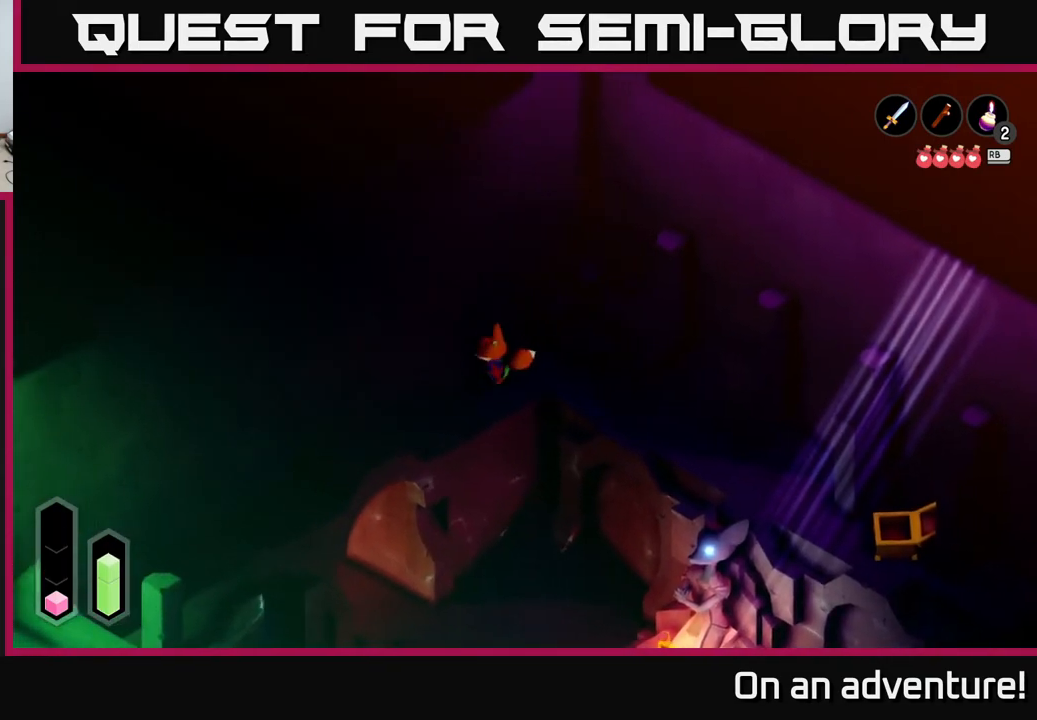
{"buttons": ["A"], "left_stick": "down-left", "right_stick": "center", "events": [[17, "left_stick", "down-left"]]}
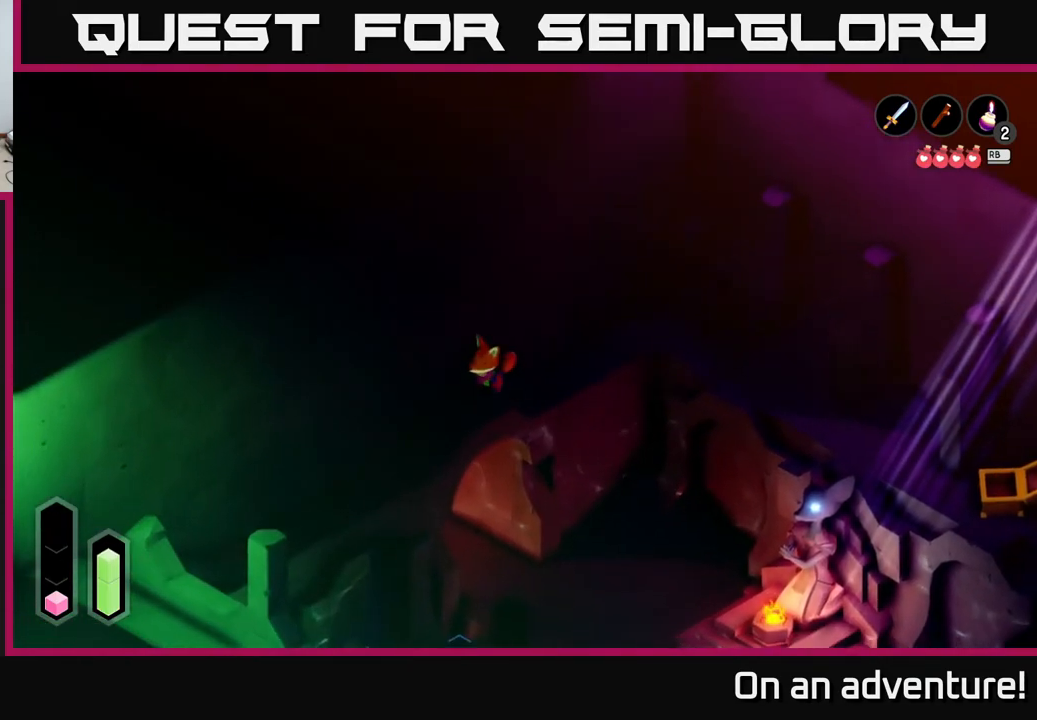
{"buttons": ["A"], "left_stick": "down-left", "right_stick": "center", "events": [[17, "left_stick", "down"], [150, "left_stick", "down-left"]]}
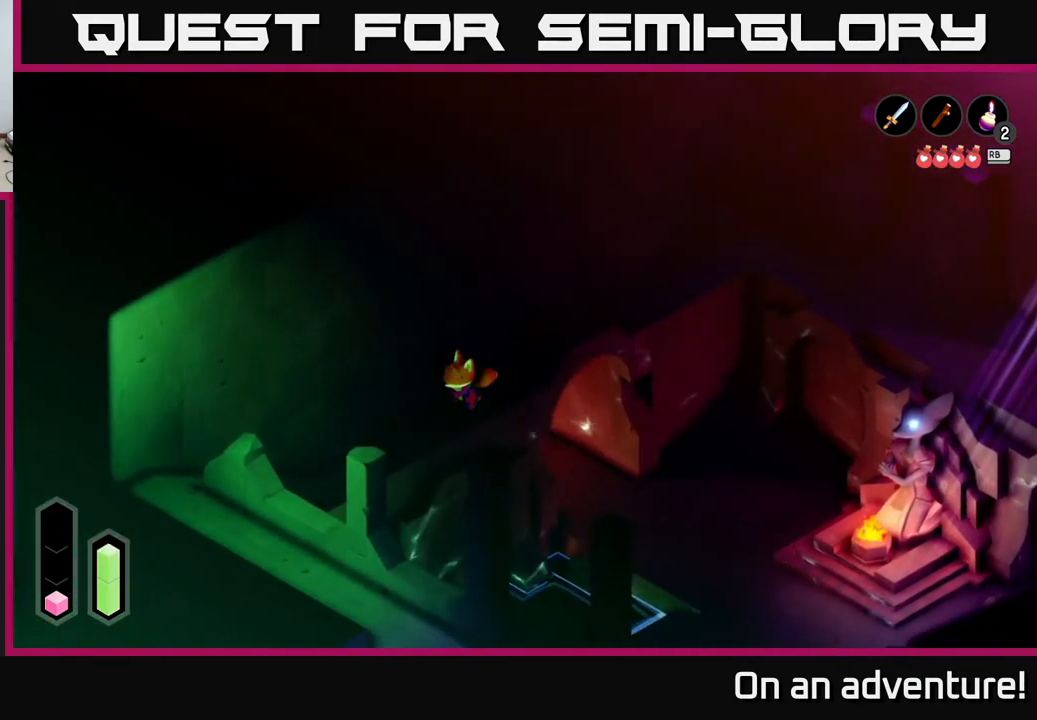
{"buttons": ["A"], "left_stick": "down-left", "right_stick": "center", "events": []}
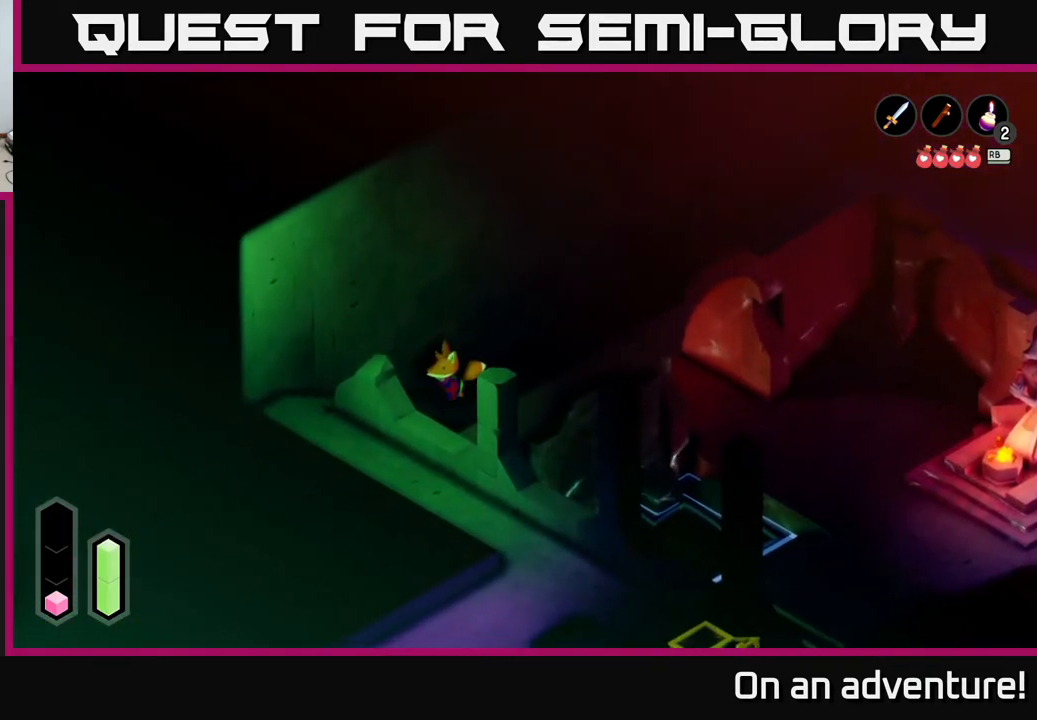
{"buttons": ["A"], "left_stick": "down-left", "right_stick": "center", "events": []}
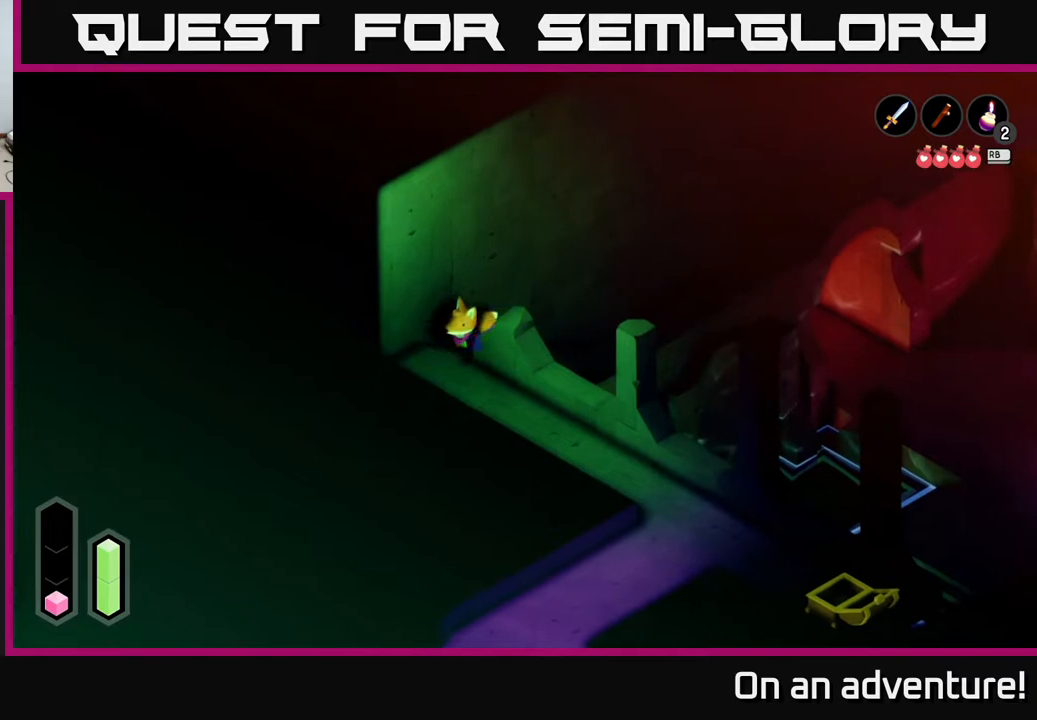
{"buttons": ["A"], "left_stick": "down-right", "right_stick": "center", "events": [[133, "left_stick", "down-right"]]}
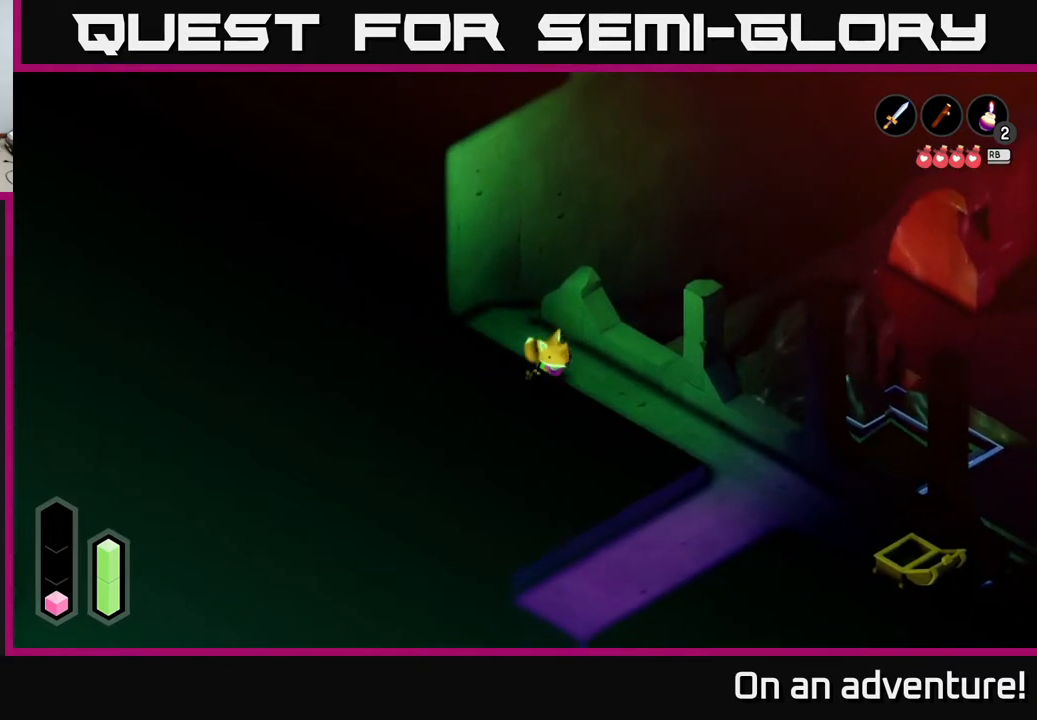
{"buttons": ["A"], "left_stick": "down-right", "right_stick": "center", "events": []}
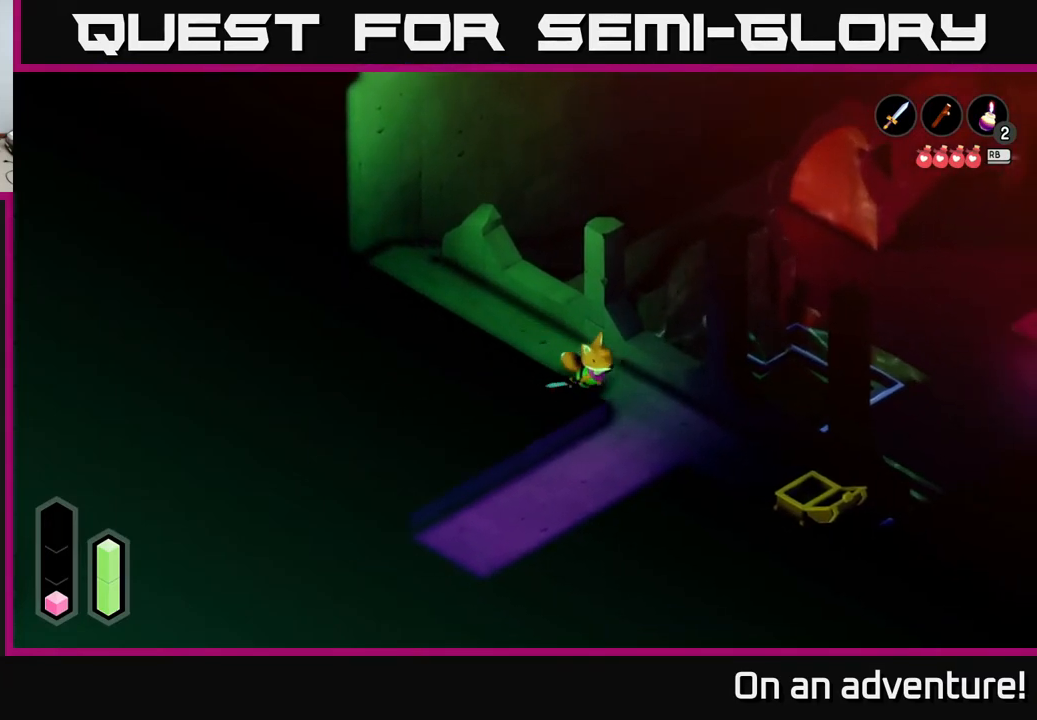
{"buttons": ["A"], "left_stick": "down-left", "right_stick": "center", "events": [[100, "left_stick", "down"], [250, "left_stick", "down-left"]]}
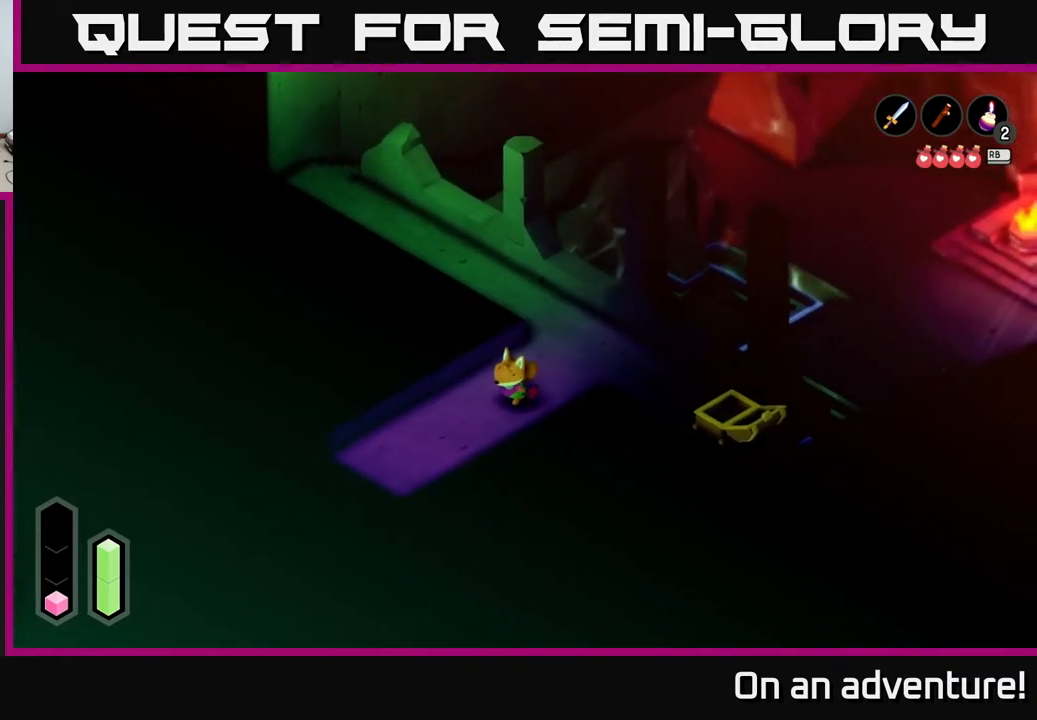
{"buttons": ["A"], "left_stick": "down-left", "right_stick": "center", "events": []}
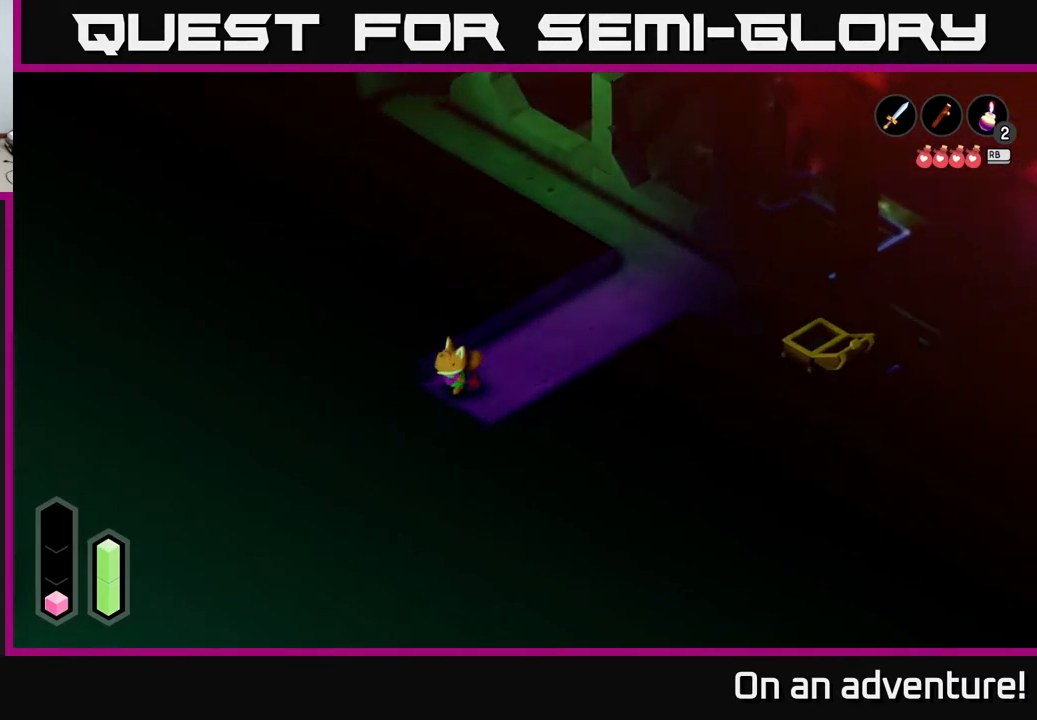
{"buttons": [], "left_stick": "down-left", "right_stick": "center", "events": [[183, "left_stick", "center"], [250, "A", "up"], [333, "left_stick", "down"], [433, "left_stick", "down-left"]]}
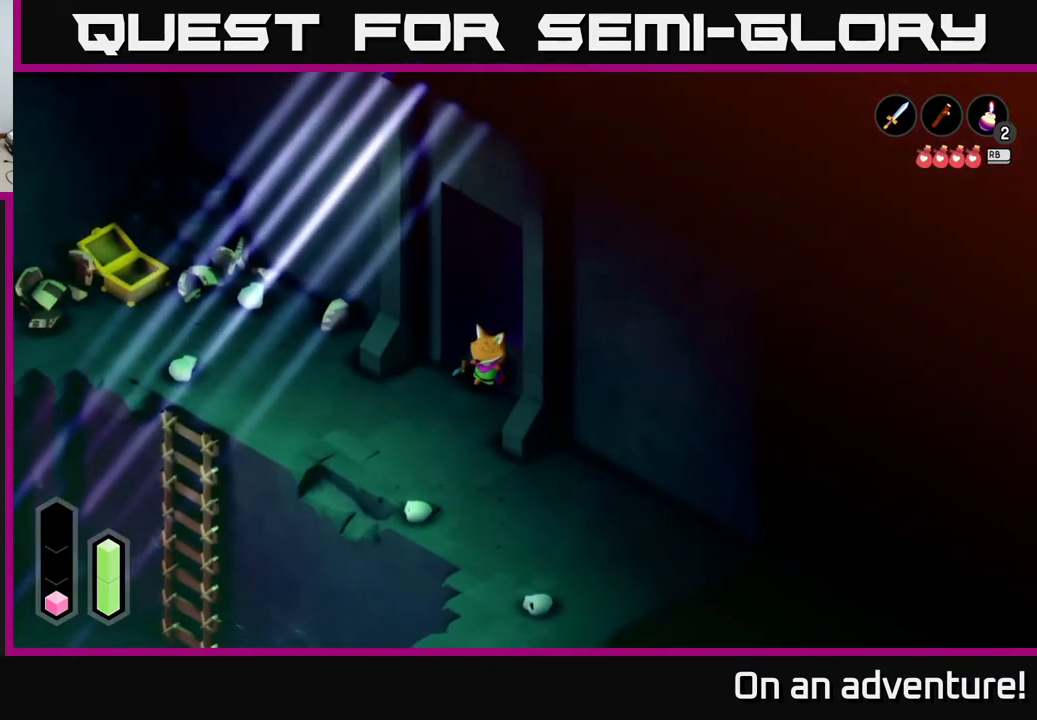
{"buttons": ["A"], "left_stick": "down", "right_stick": "center", "events": [[200, "left_stick", "down-right"], [333, "left_stick", "down"], [383, "A", "down"]]}
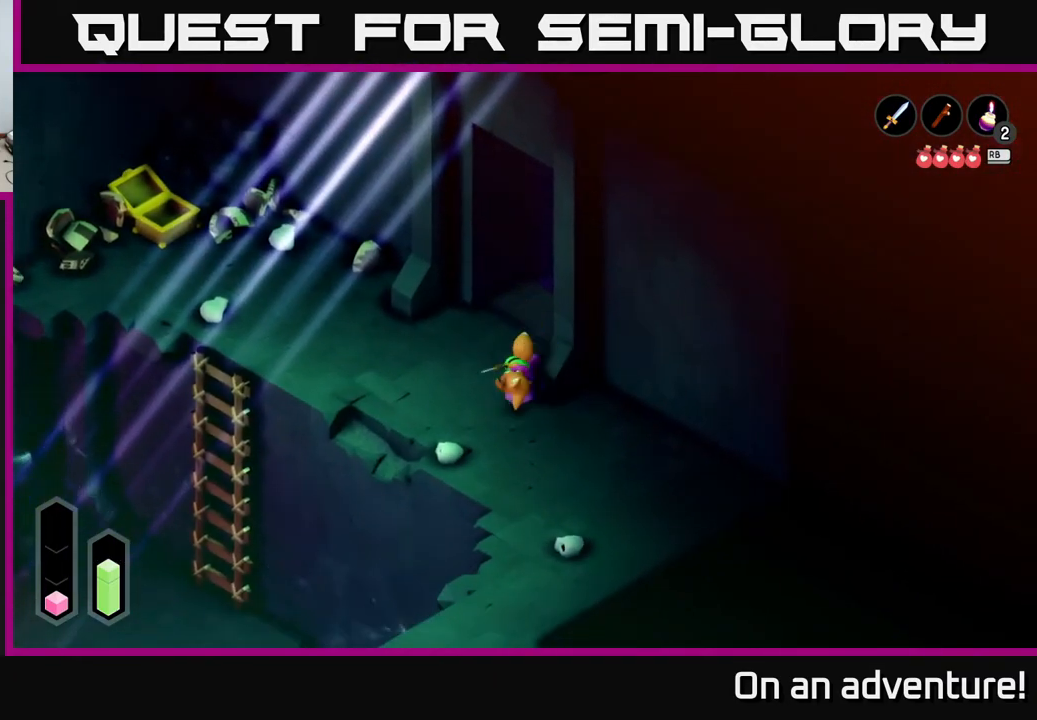
{"buttons": [], "left_stick": "down-right", "right_stick": "center", "events": [[150, "A", "up"], [250, "left_stick", "down-right"]]}
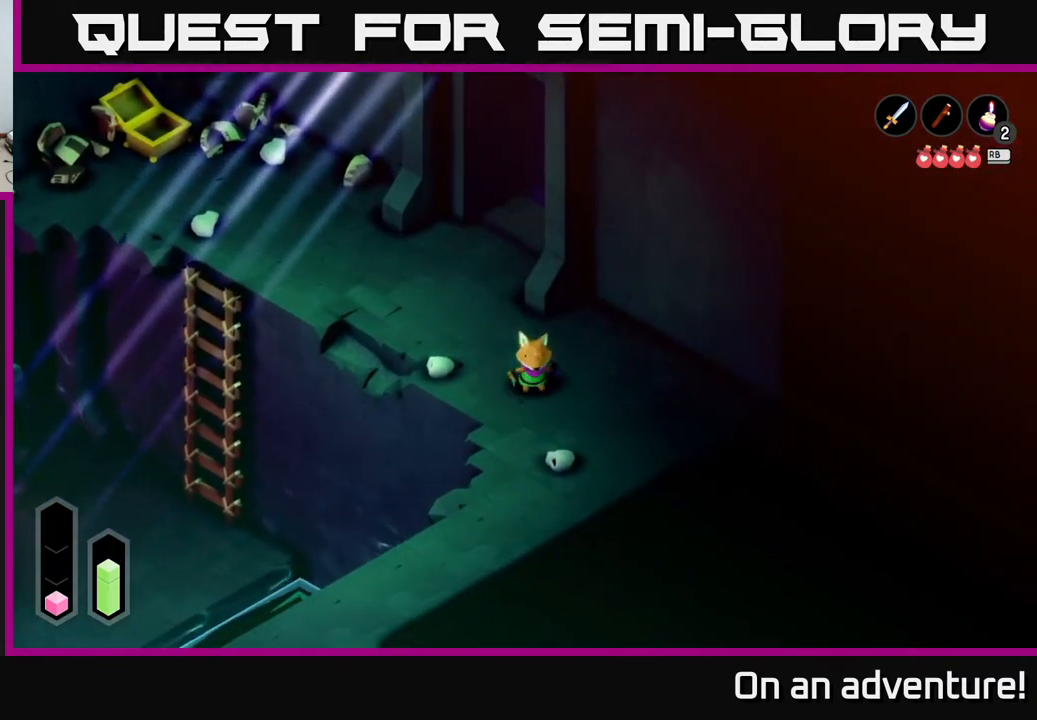
{"buttons": ["X"], "left_stick": "down-right", "right_stick": "center", "events": [[317, "X", "down"]]}
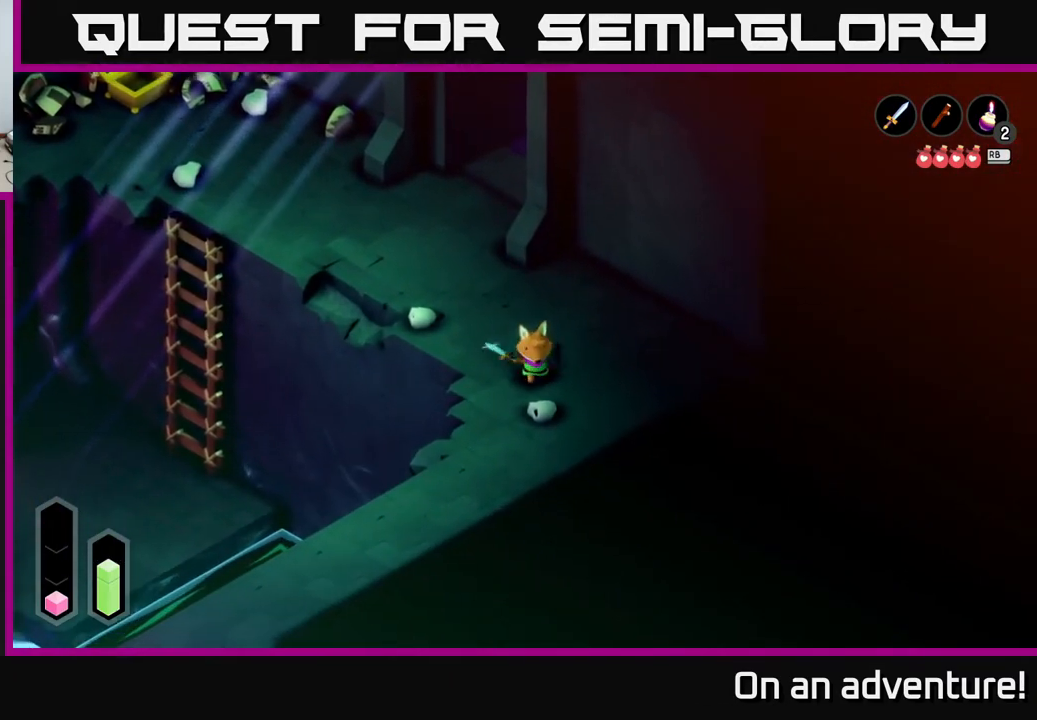
{"buttons": [], "left_stick": "down-left", "right_stick": "center", "events": [[17, "X", "up"], [100, "left_stick", "center"], [233, "left_stick", "down"], [317, "left_stick", "down-left"]]}
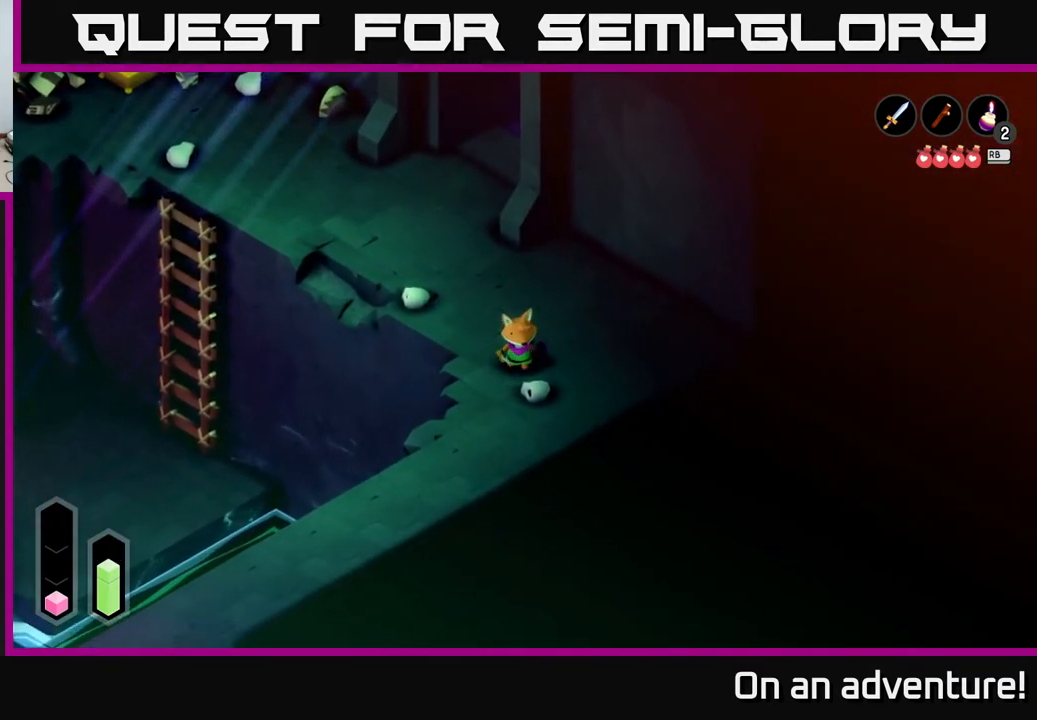
{"buttons": ["A"], "left_stick": "up", "right_stick": "center", "events": [[83, "left_stick", "left"], [300, "left_stick", "up"], [467, "A", "down"]]}
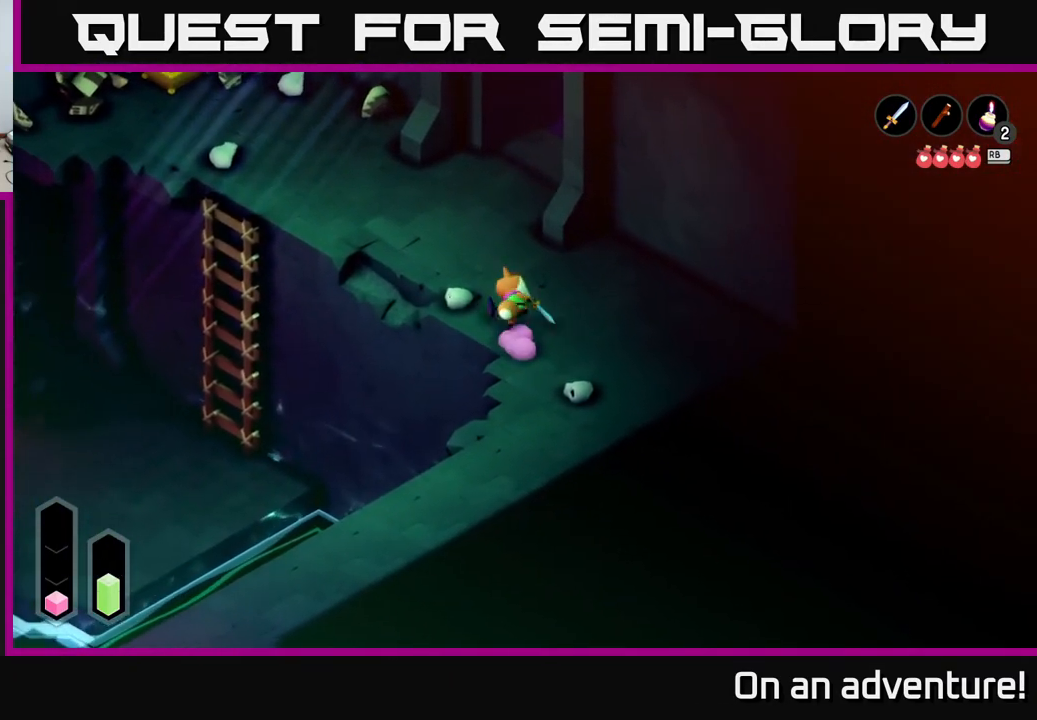
{"buttons": ["A"], "left_stick": "left", "right_stick": "center", "events": [[100, "left_stick", "up-left"], [333, "left_stick", "center"], [450, "left_stick", "left"]]}
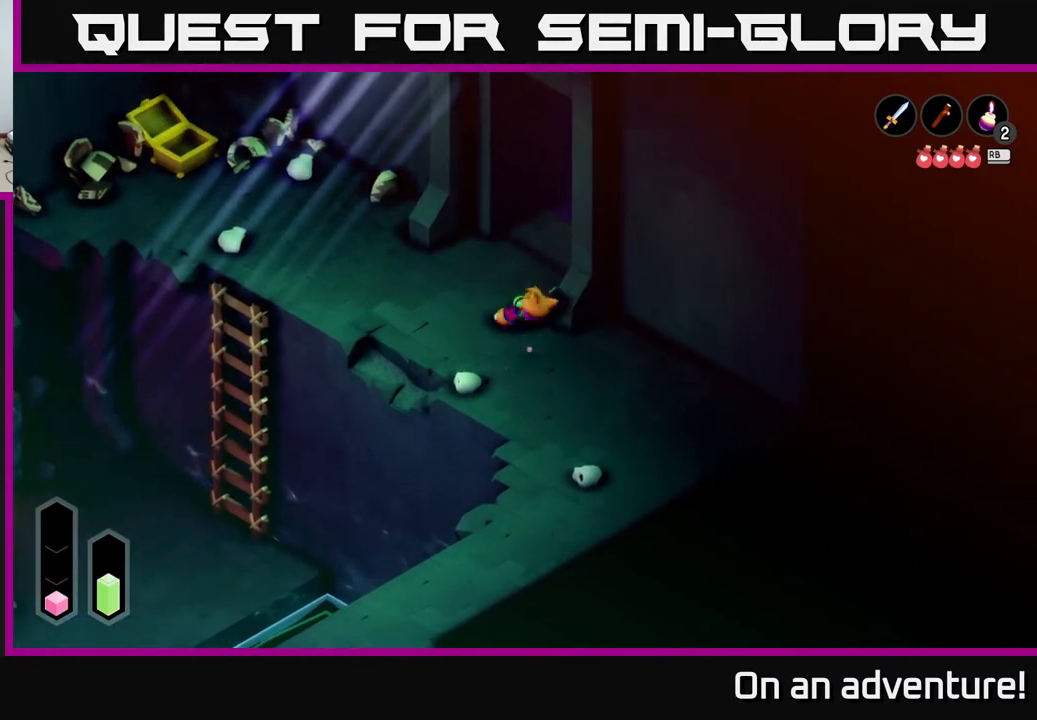
{"buttons": ["A"], "left_stick": "left", "right_stick": "center", "events": [[200, "left_stick", "up-left"], [367, "left_stick", "left"]]}
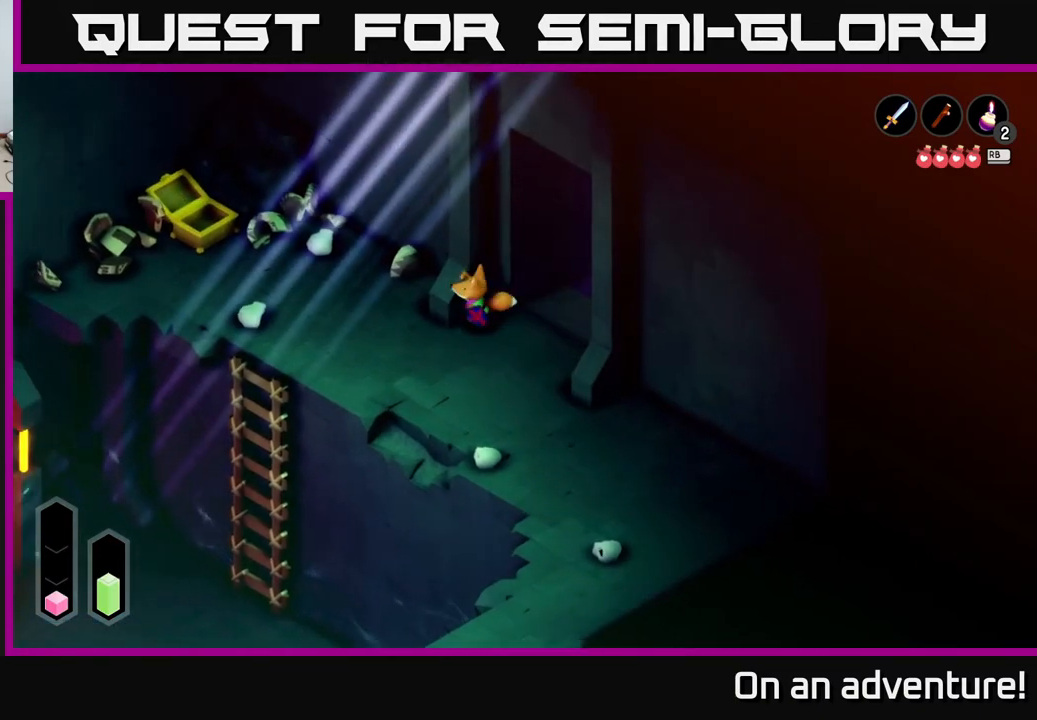
{"buttons": ["A"], "left_stick": "left", "right_stick": "center", "events": [[117, "left_stick", "down-left"], [267, "left_stick", "left"]]}
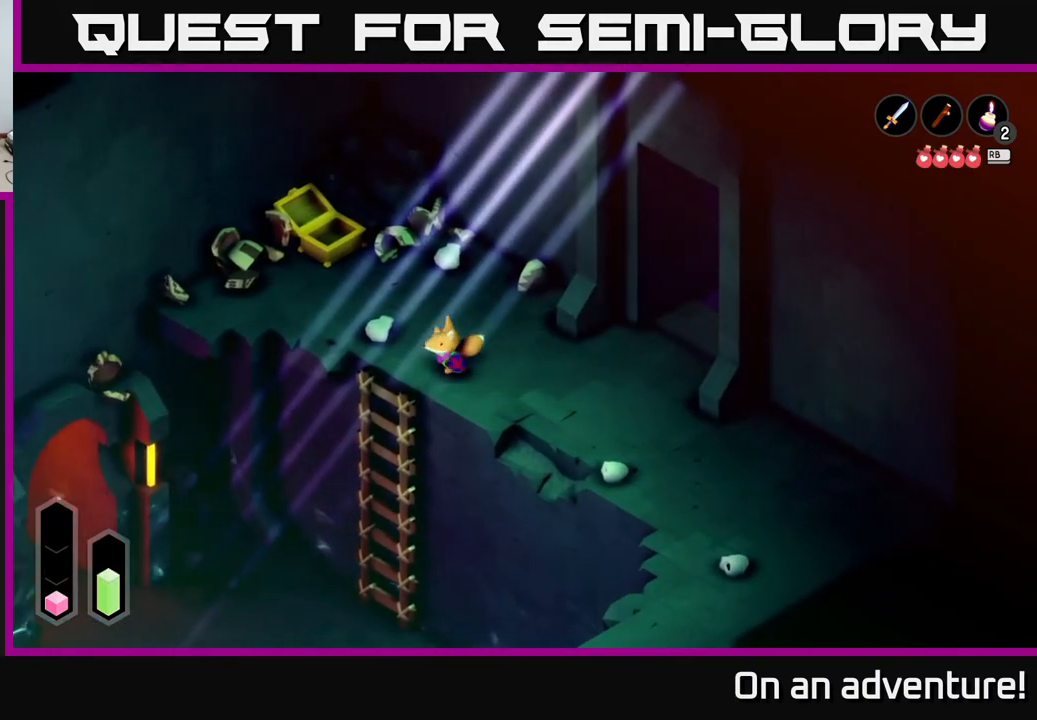
{"buttons": ["A"], "left_stick": "center", "right_stick": "center", "events": [[17, "left_stick", "down-left"], [50, "A", "up"], [367, "A", "down"], [383, "left_stick", "center"]]}
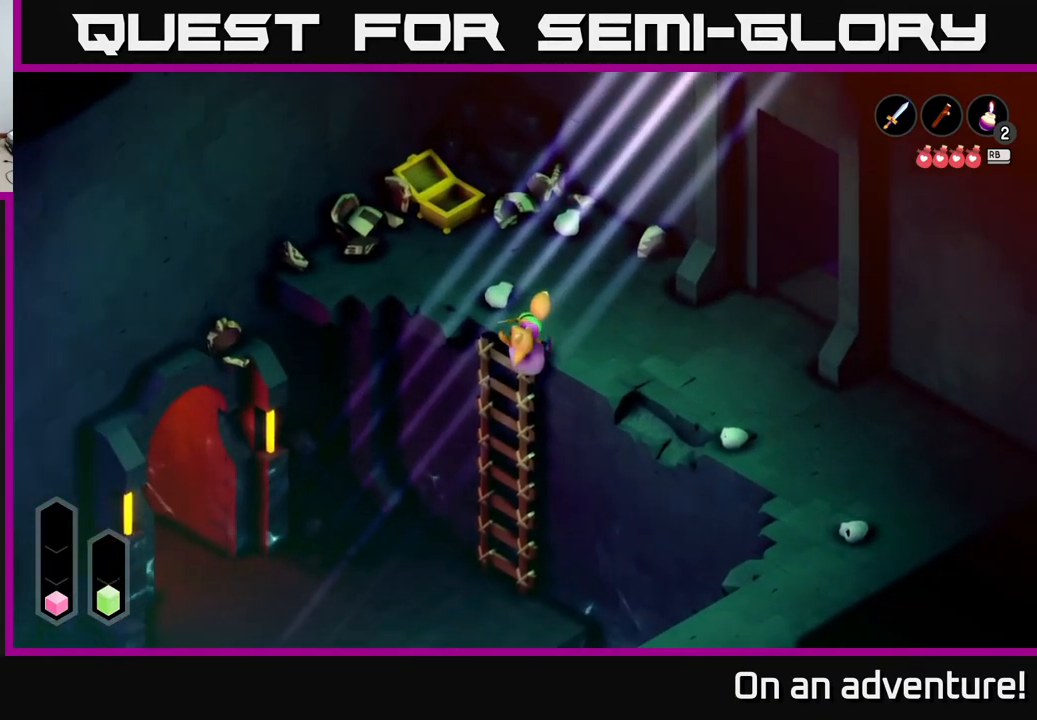
{"buttons": [], "left_stick": "center", "right_stick": "center", "events": [[67, "A", "up"]]}
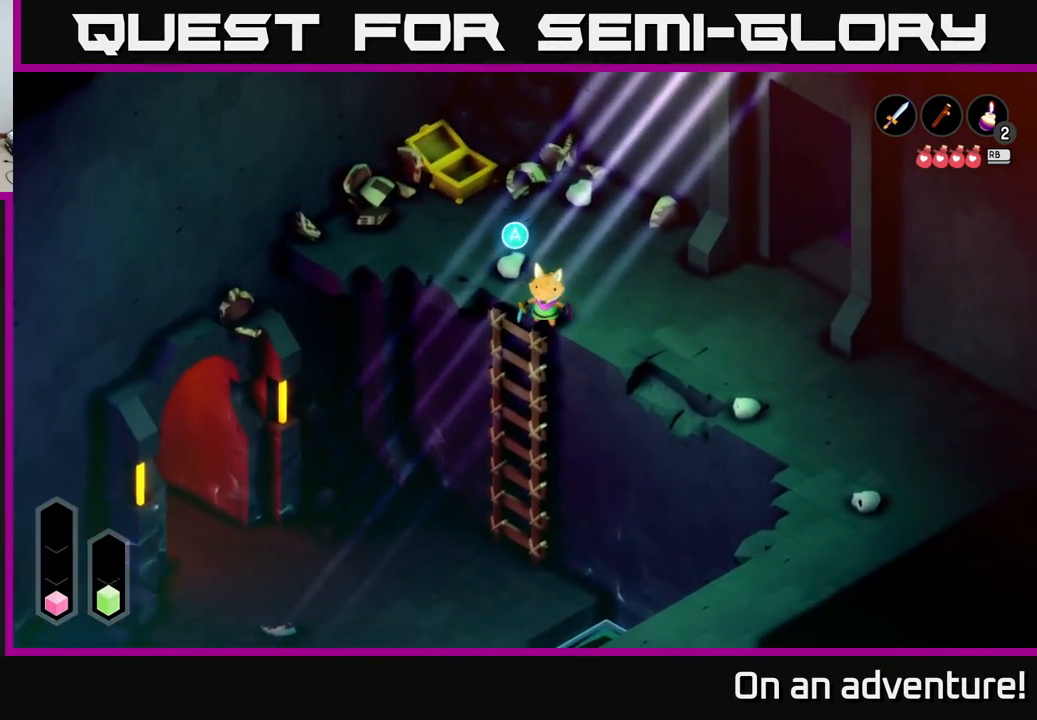
{"buttons": [], "left_stick": "center", "right_stick": "center", "events": [[33, "left_stick", "up-left"], [100, "left_stick", "left"], [217, "left_stick", "down-left"], [267, "A", "down"], [333, "left_stick", "center"], [450, "A", "up"]]}
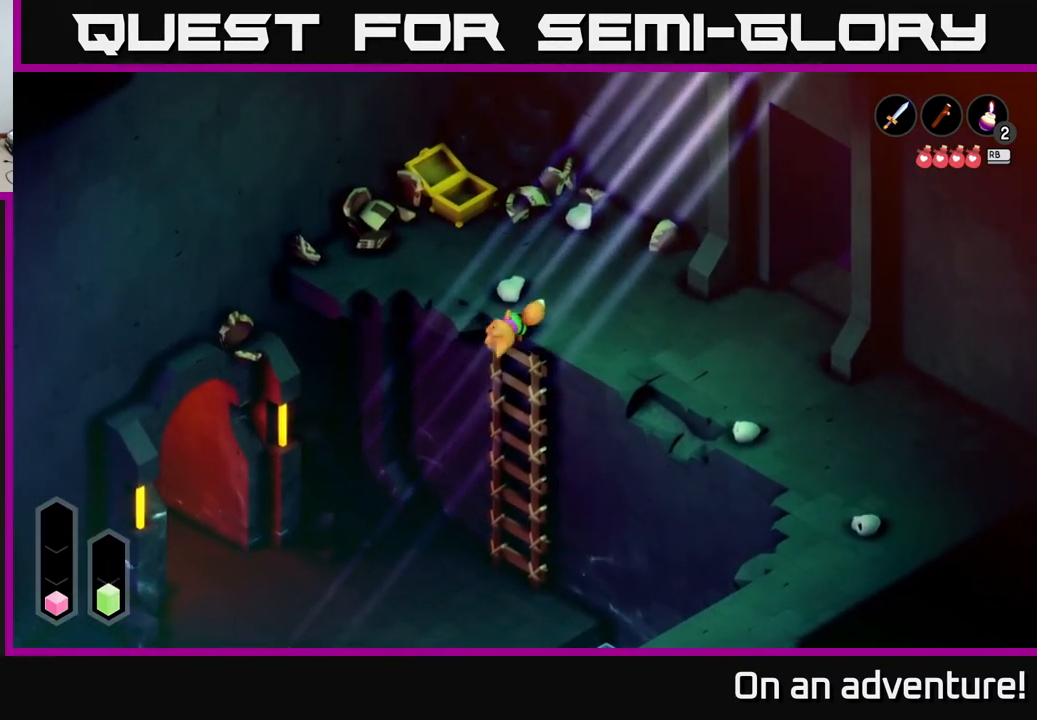
{"buttons": [], "left_stick": "down", "right_stick": "center", "events": [[250, "left_stick", "down"]]}
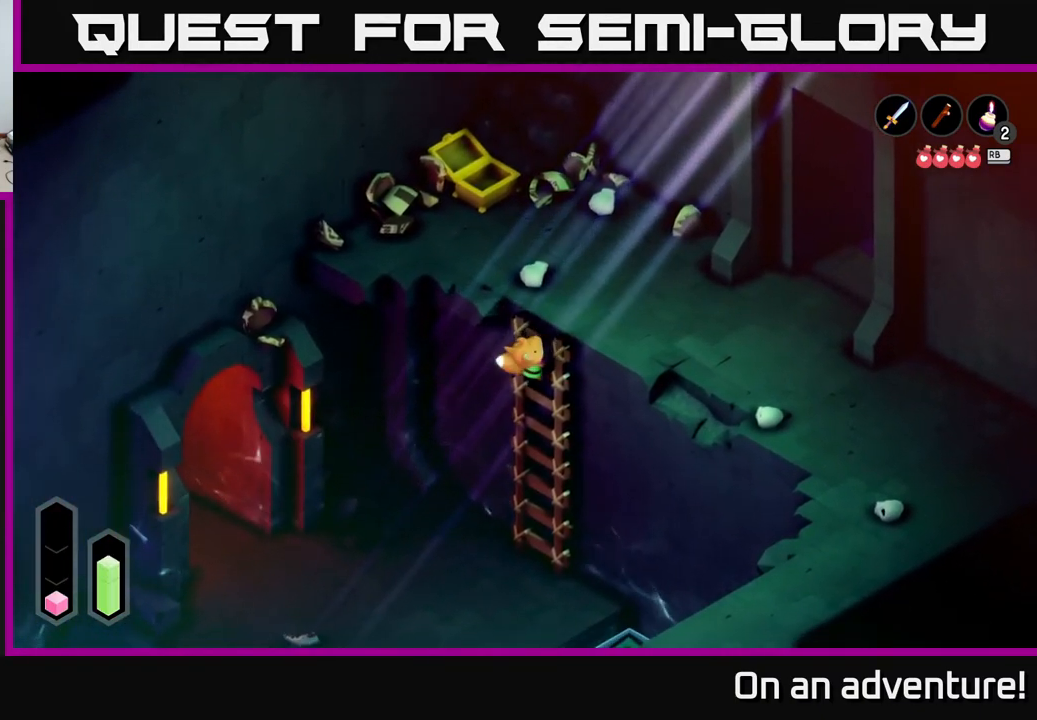
{"buttons": [], "left_stick": "down", "right_stick": "center", "events": []}
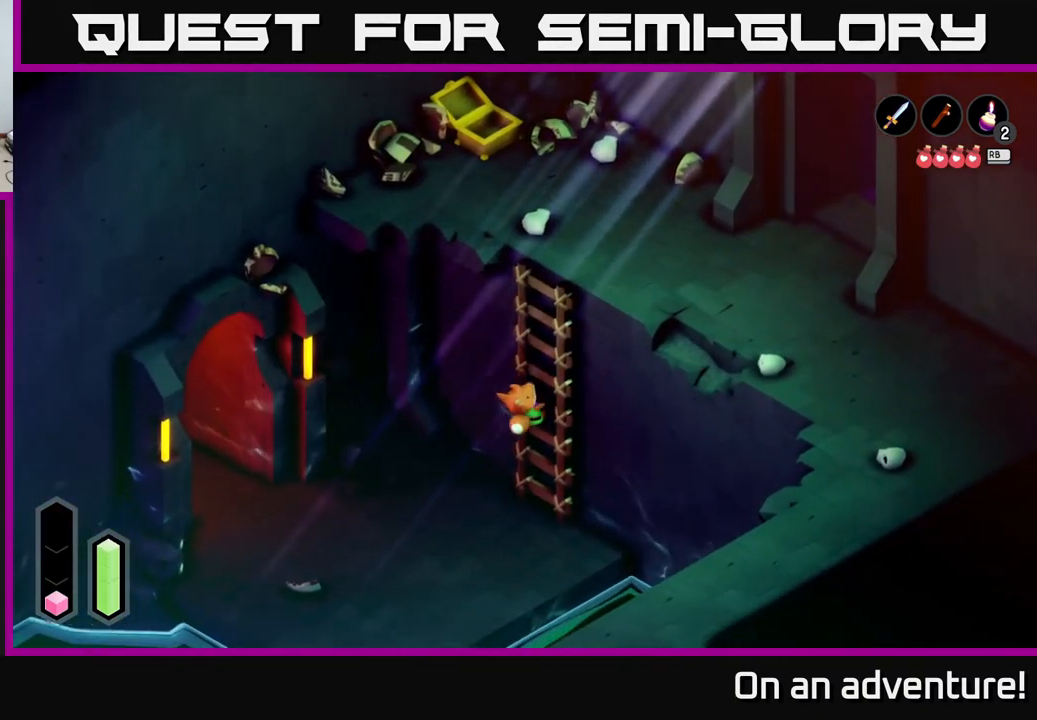
{"buttons": [], "left_stick": "down", "right_stick": "center", "events": []}
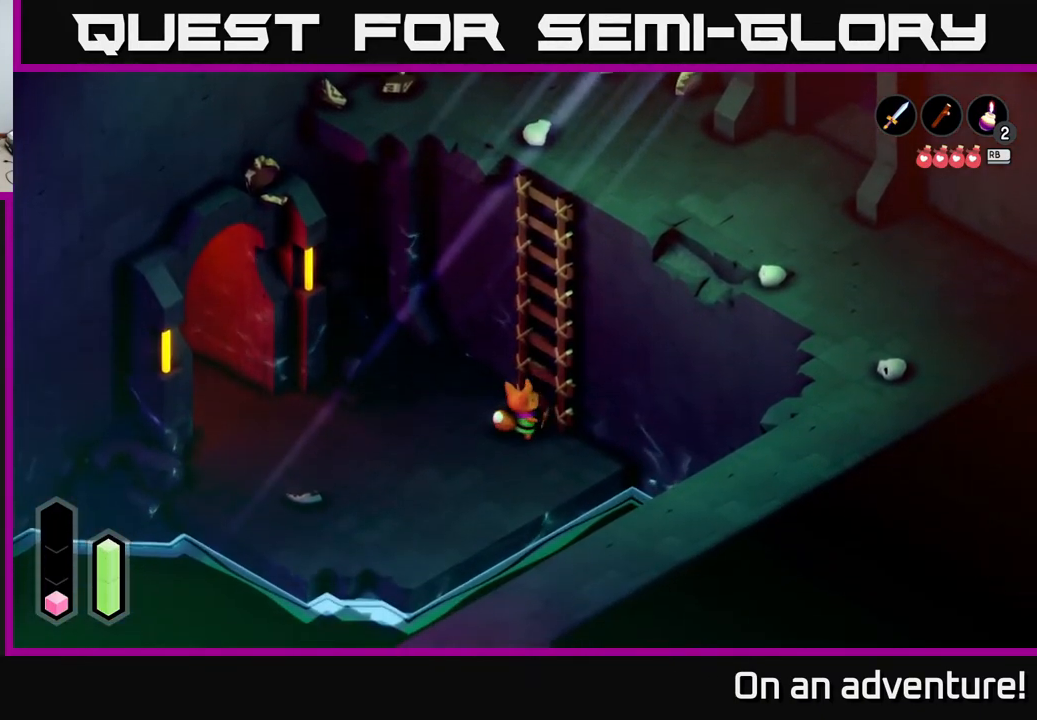
{"buttons": ["A"], "left_stick": "left", "right_stick": "center", "events": [[33, "left_stick", "down-left"], [250, "left_stick", "left"], [367, "A", "down"]]}
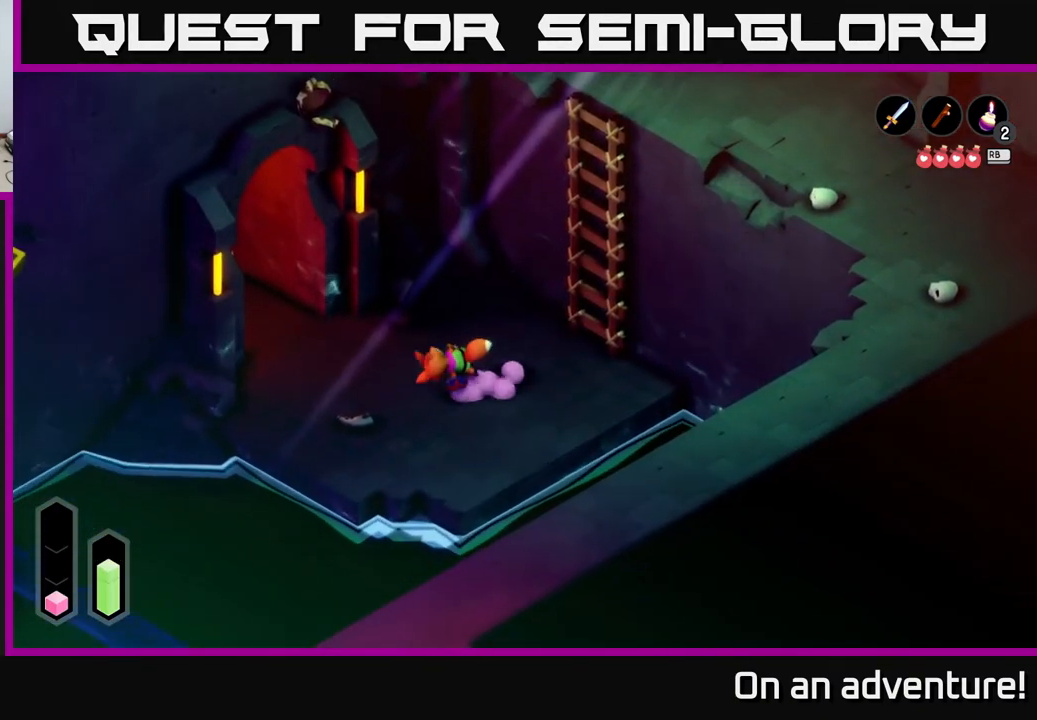
{"buttons": [], "left_stick": "down-left", "right_stick": "center", "events": [[200, "left_stick", "center"], [350, "left_stick", "down-left"], [400, "A", "up"]]}